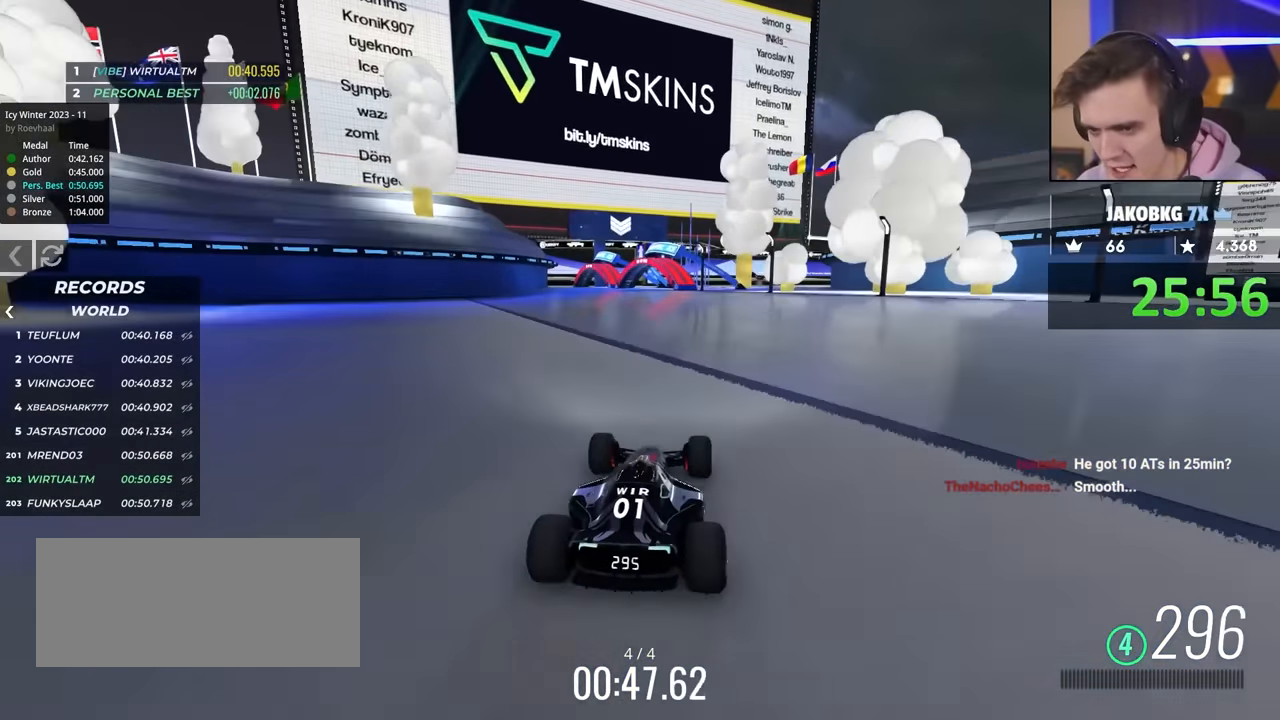
Gameplay with keyboard; each line is a JSON object with the keys held at the frame after it. "events" lists presses ("down") and releases ("up") of "brake", "down", "left", "right" and "up" between this image and that frame as [ms after this image, input, new state], when the widget could be followed in between. No other keys are recorded. Mouse input is not recorded. Key names are as the overlay labels them; some are game actions (e.g. jump) rather than physical keys.
{"keys": ["right", "up"], "events": [[317, "right", "down"]]}
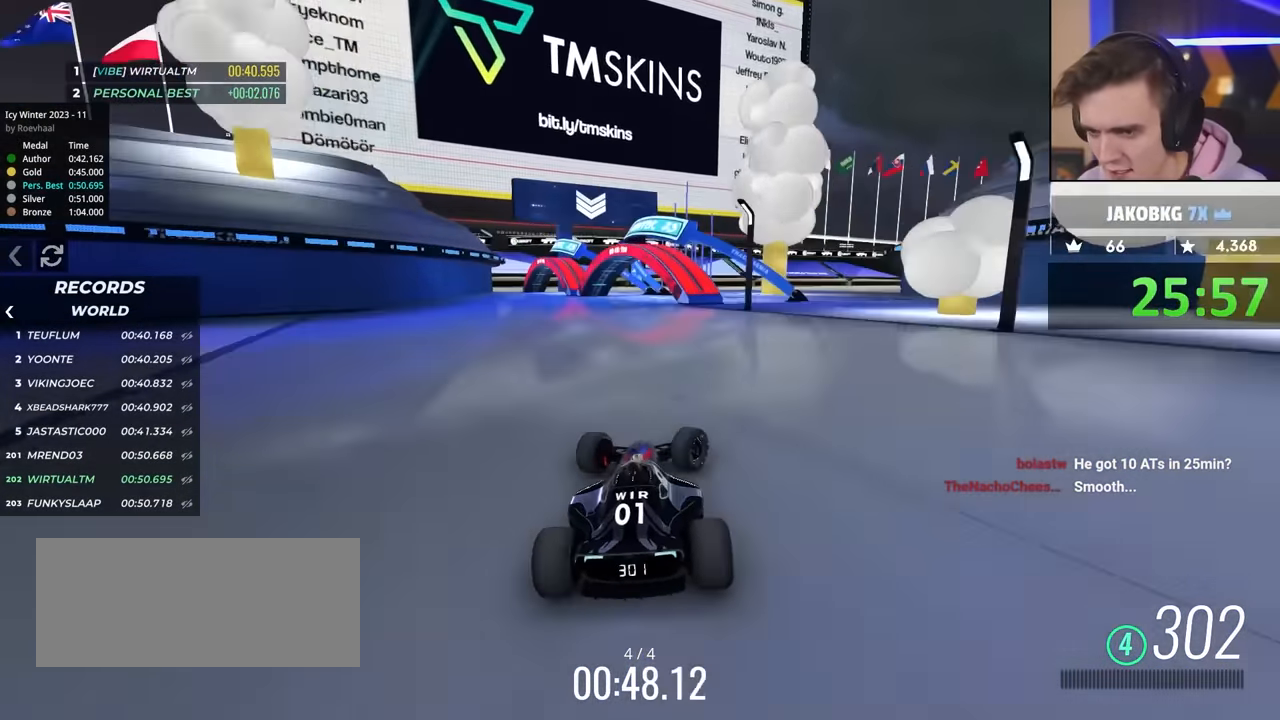
{"keys": ["right", "up"], "events": []}
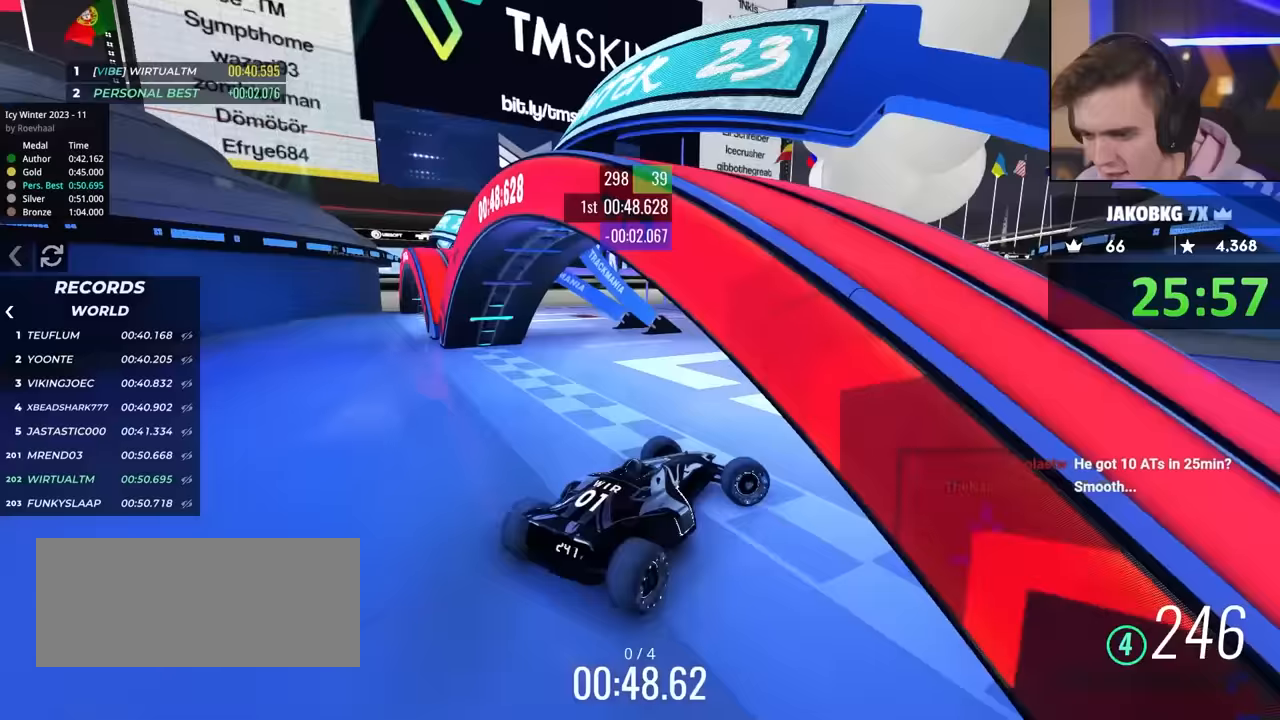
{"keys": [], "events": [[167, "right", "up"], [167, "up", "up"]]}
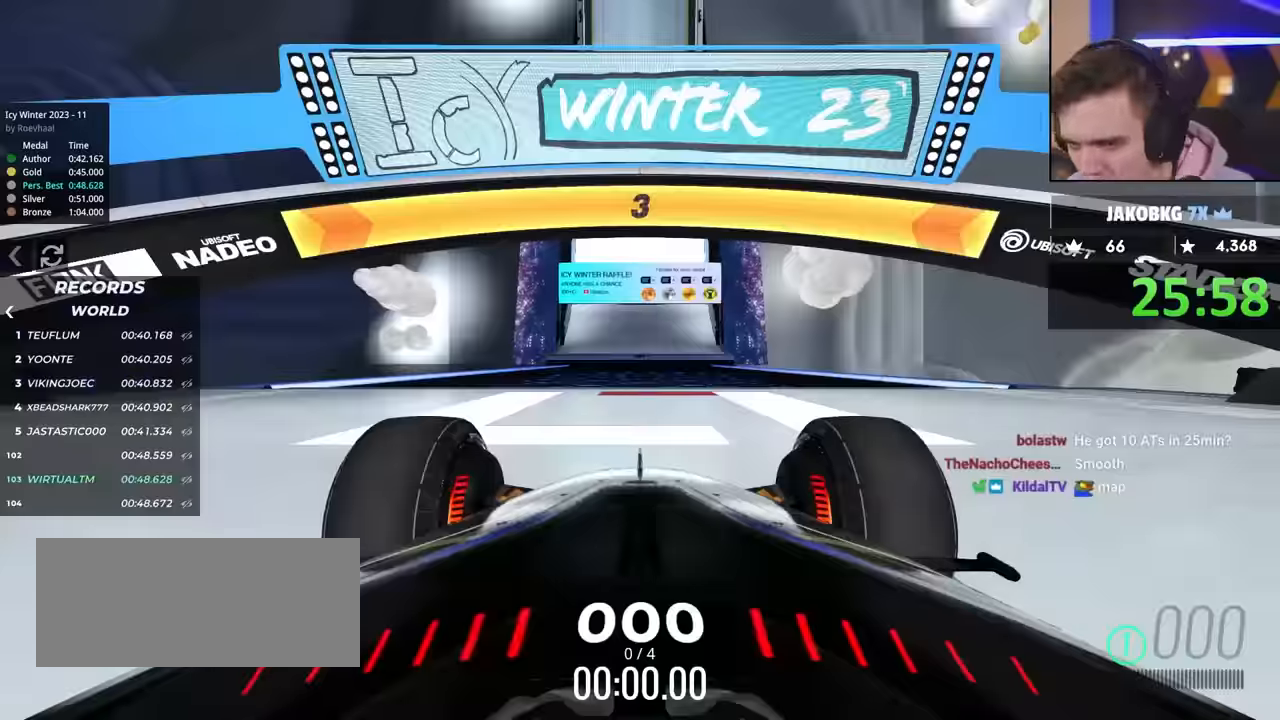
{"keys": ["up"], "events": [[133, "up", "down"]]}
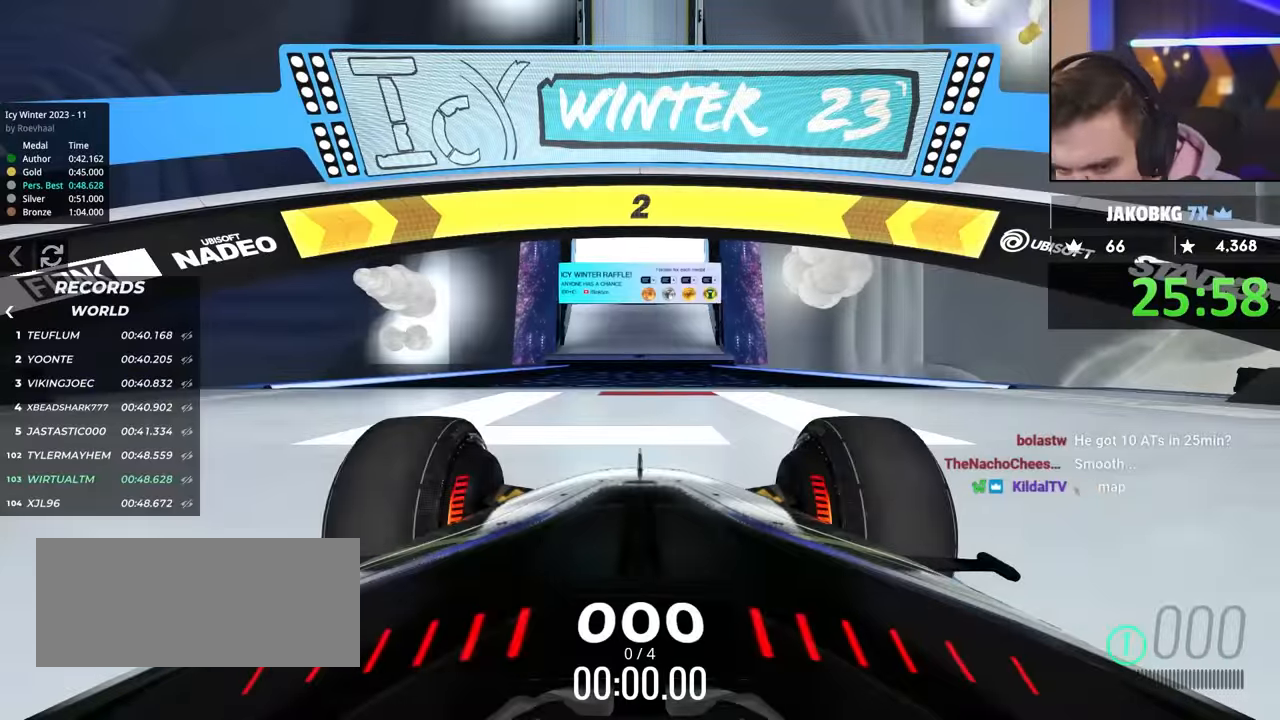
{"keys": ["up"], "events": []}
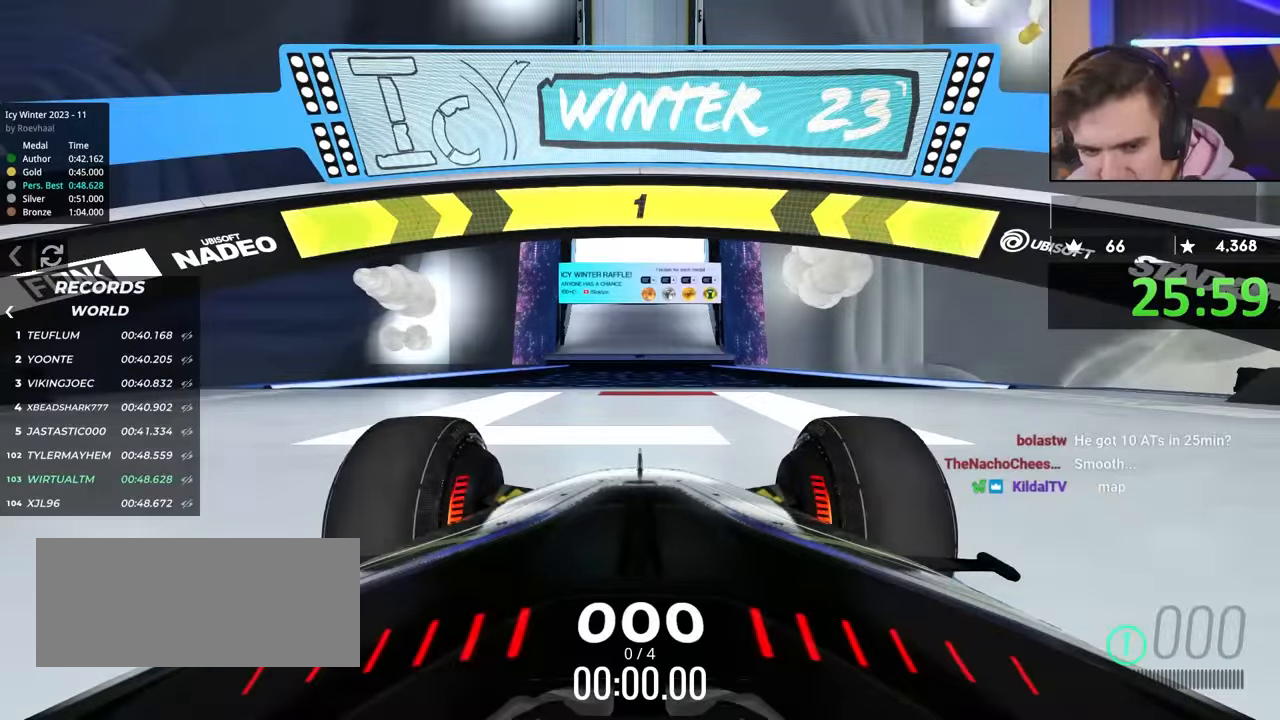
{"keys": ["up"], "events": []}
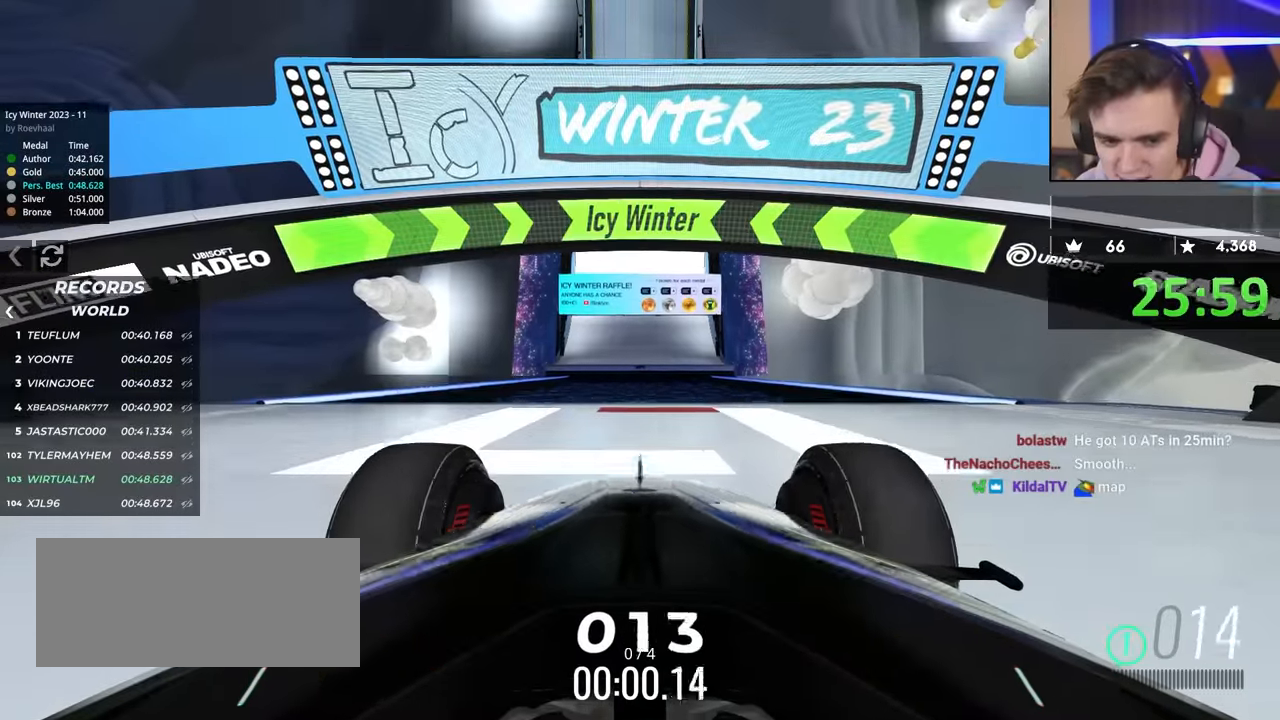
{"keys": ["up"], "events": []}
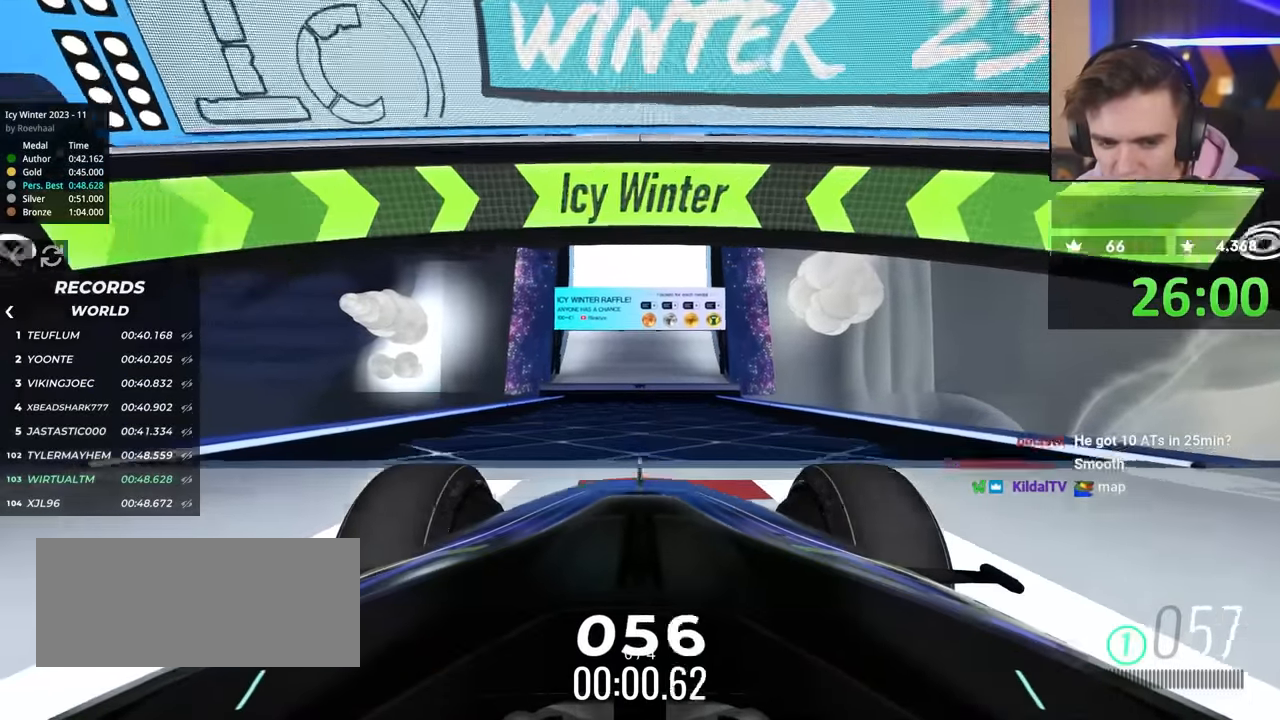
{"keys": ["up"], "events": []}
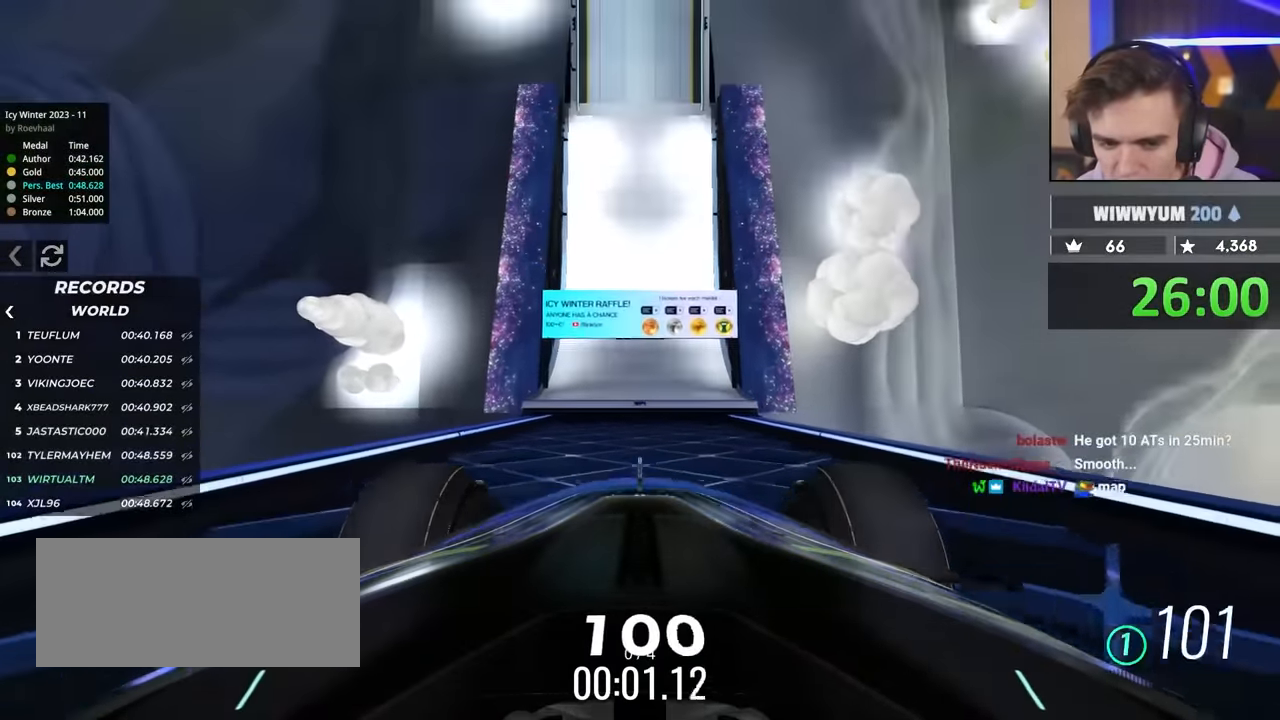
{"keys": ["up"], "events": []}
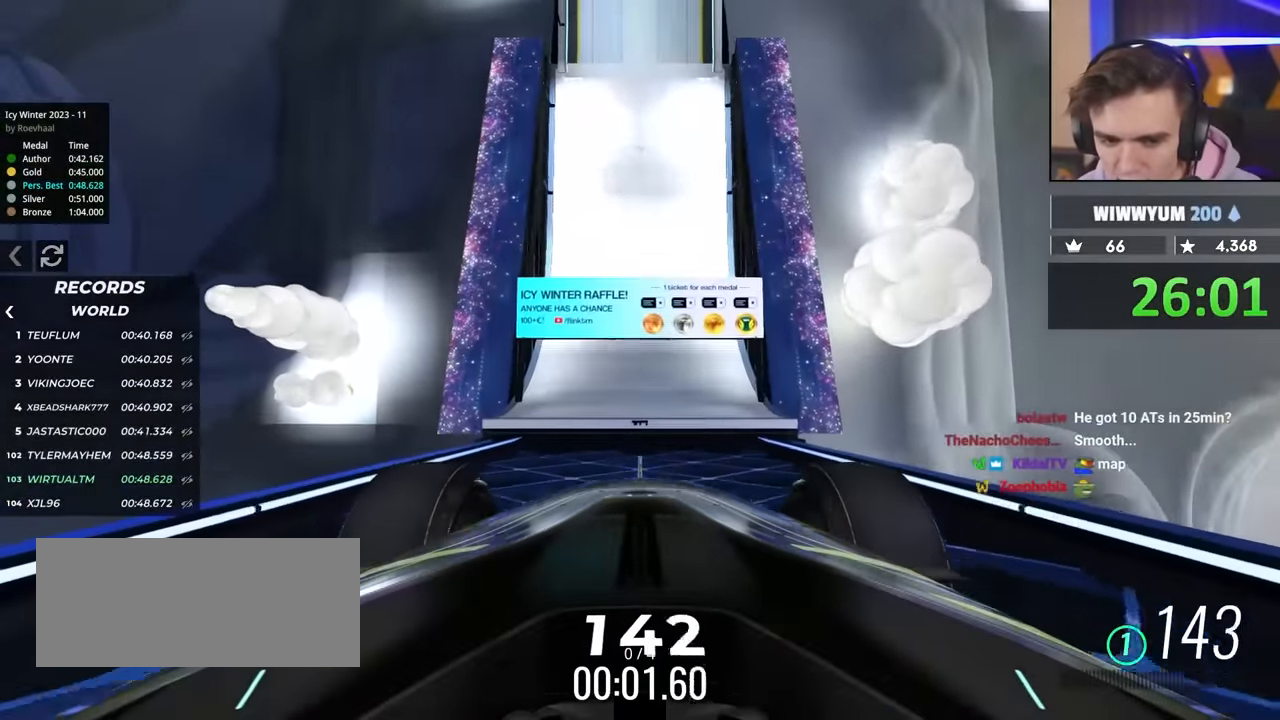
{"keys": ["up"], "events": []}
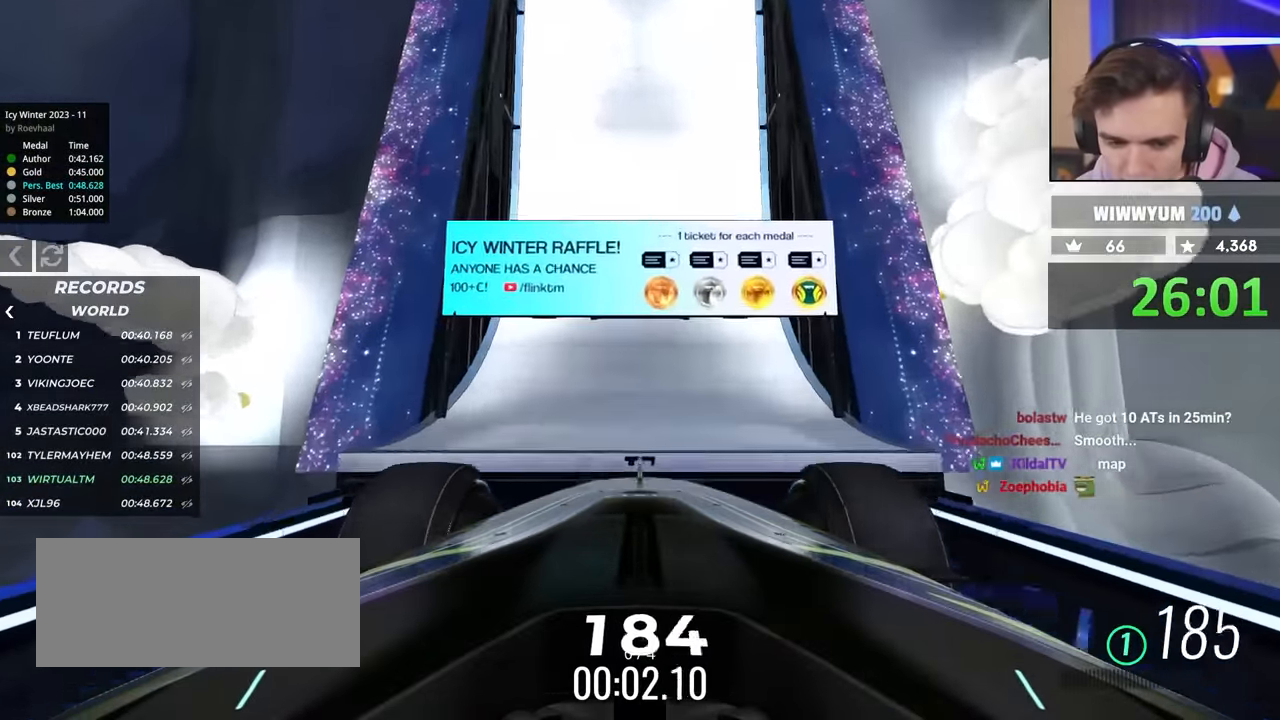
{"keys": ["up"], "events": []}
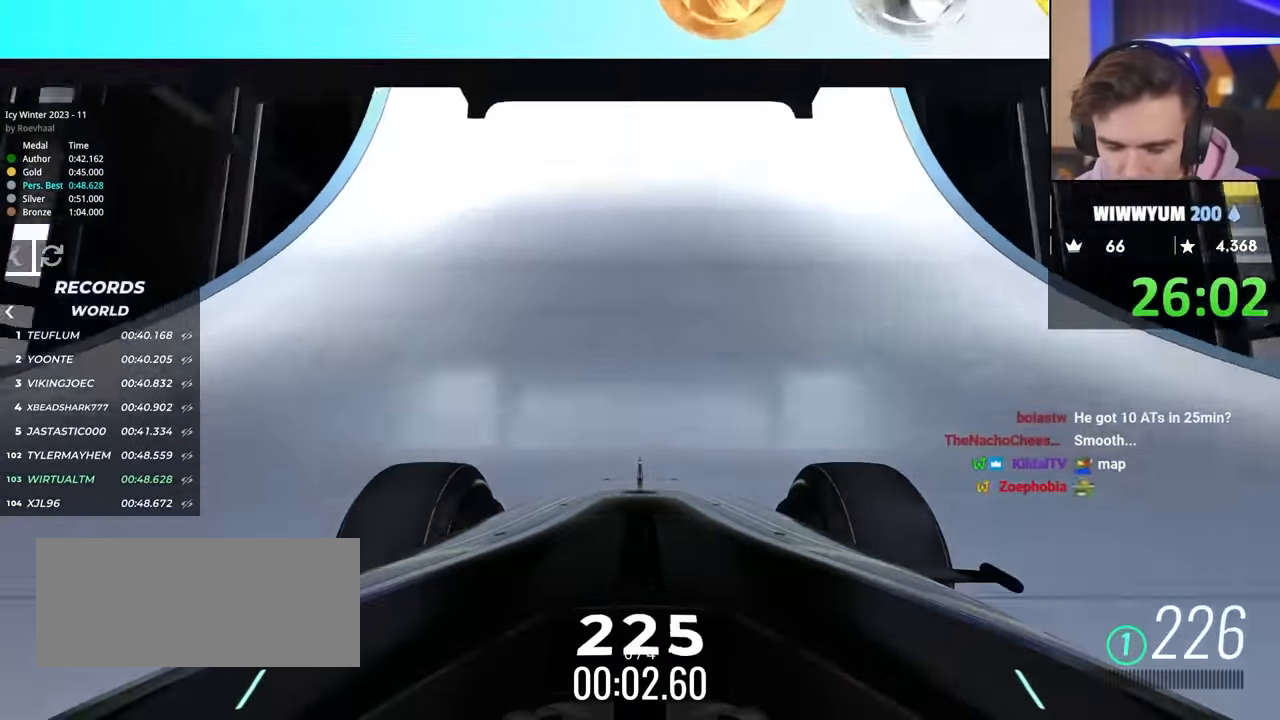
{"keys": ["up"], "events": []}
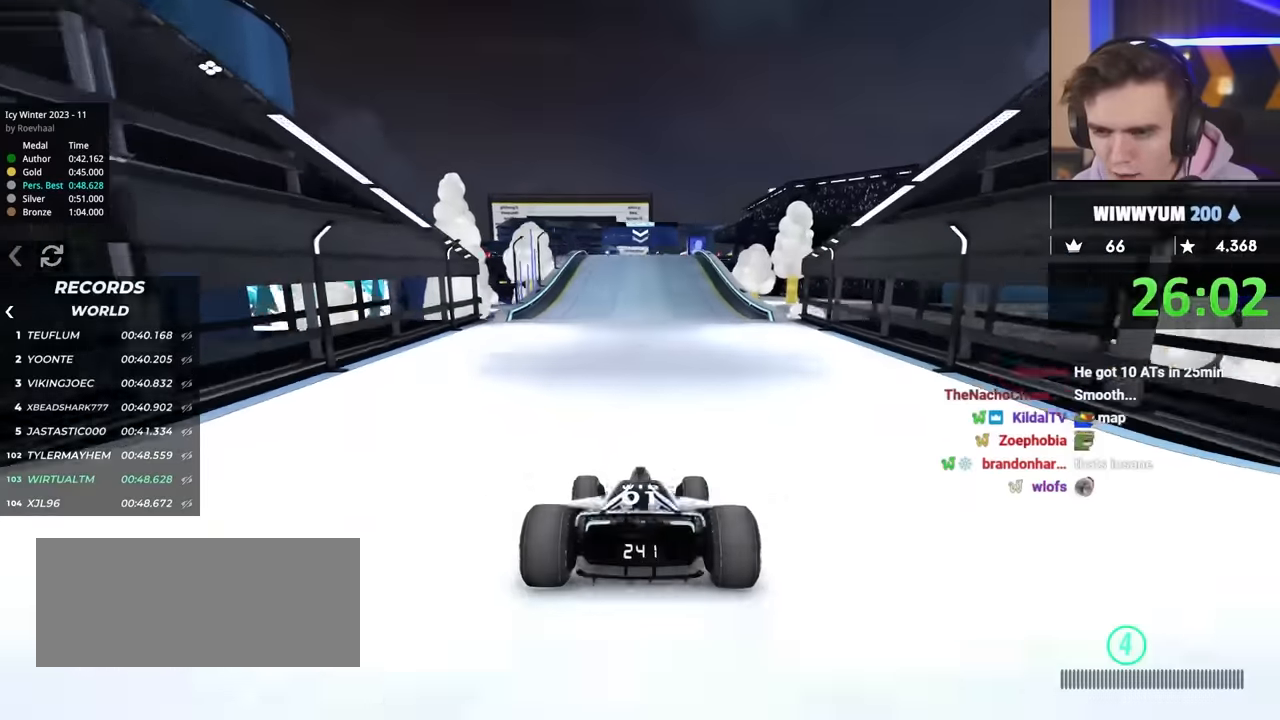
{"keys": ["up"], "events": []}
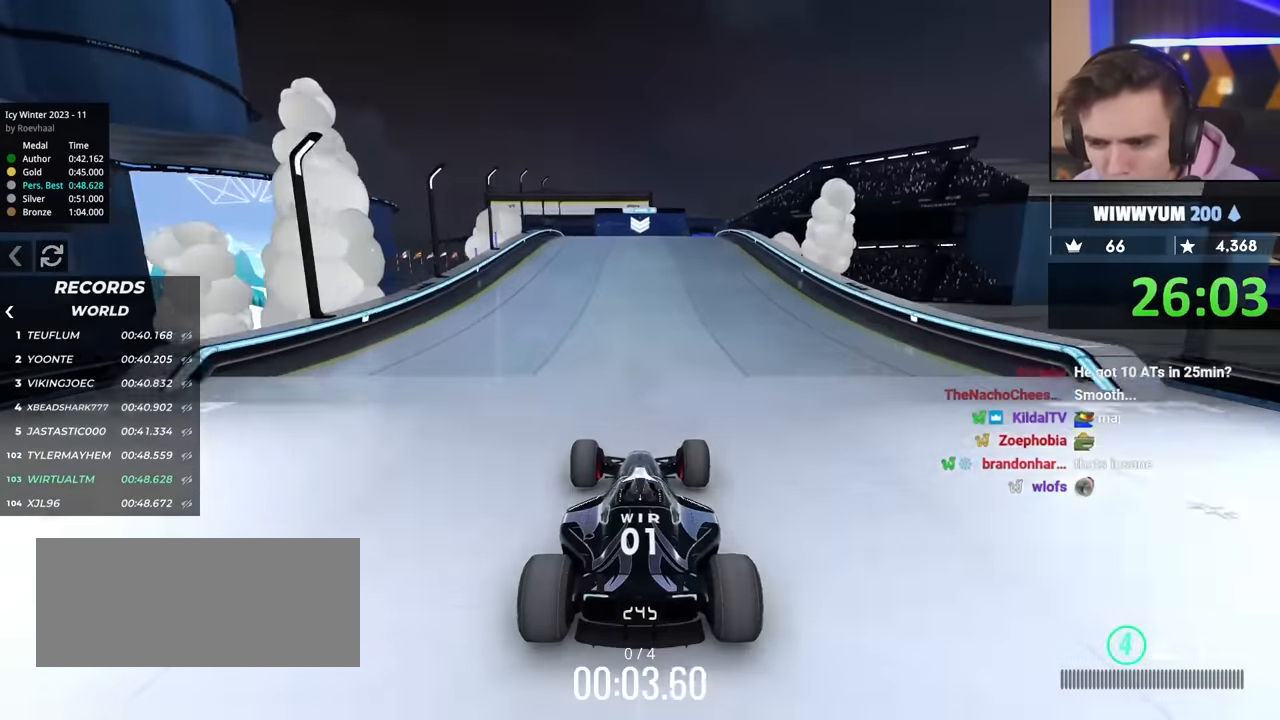
{"keys": ["up"], "events": []}
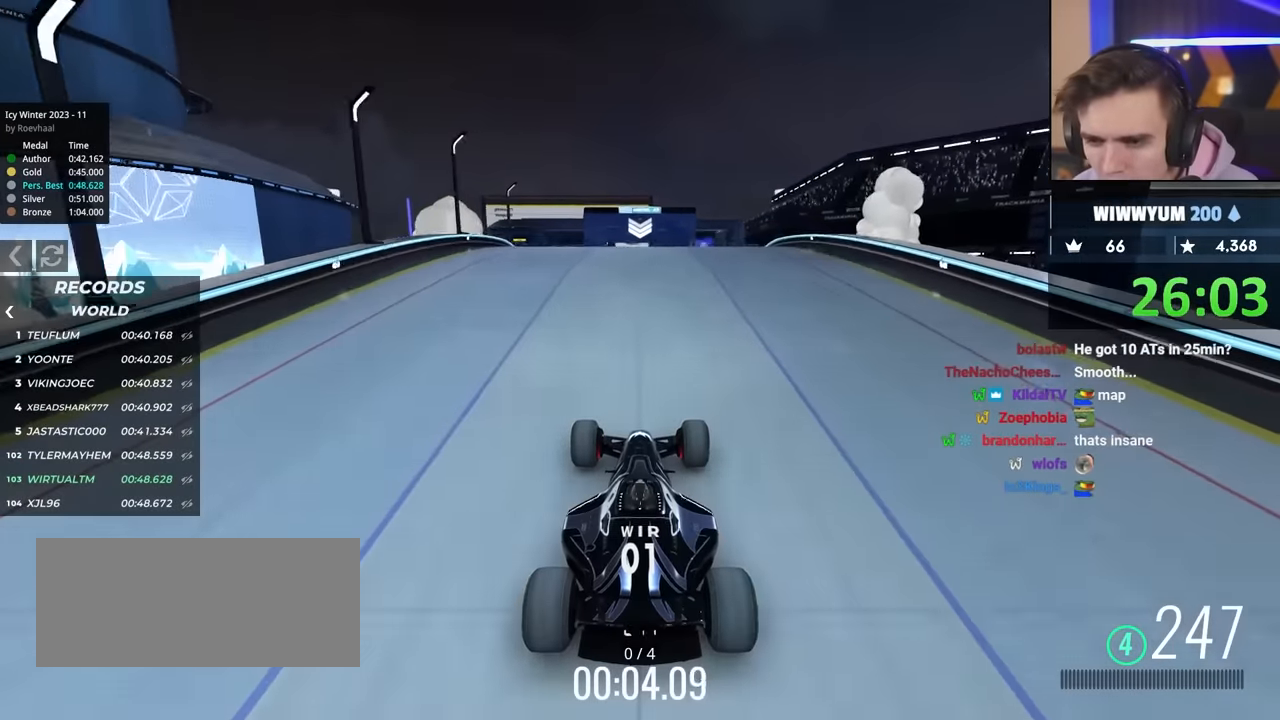
{"keys": ["left", "up"], "events": [[417, "left", "down"]]}
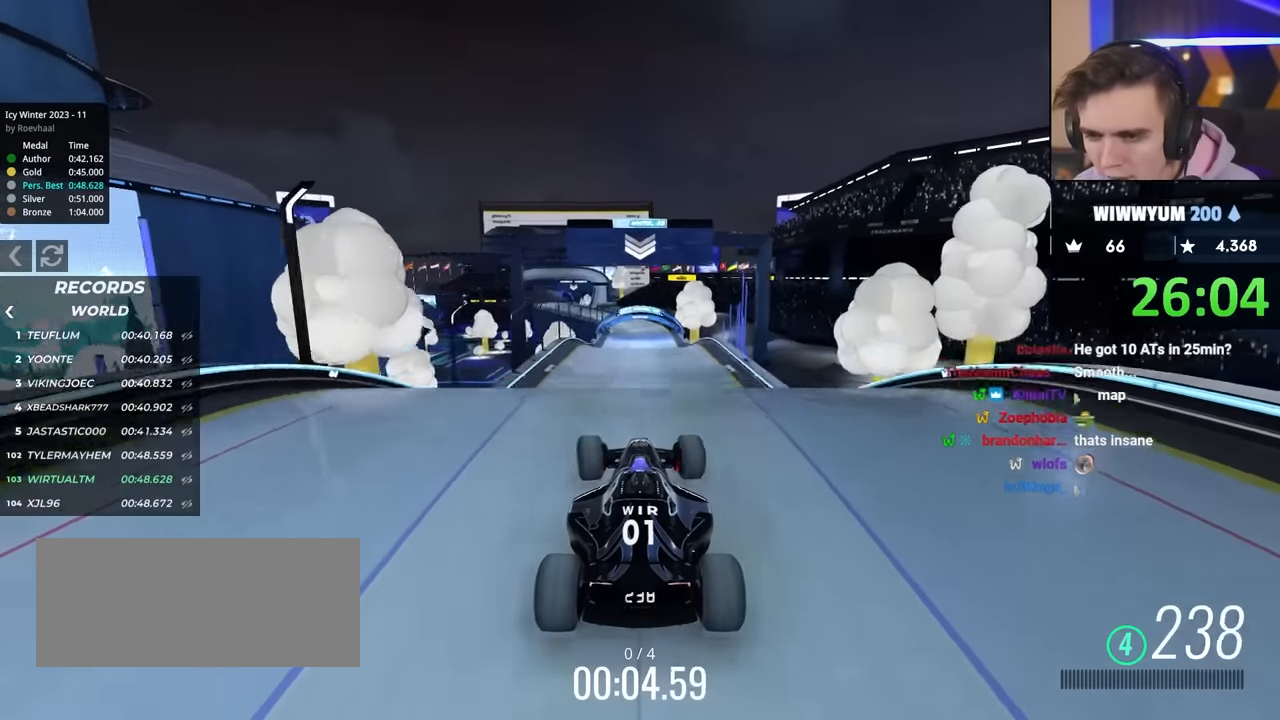
{"keys": ["left", "up"], "events": [[50, "brake", "down"], [150, "brake", "up"]]}
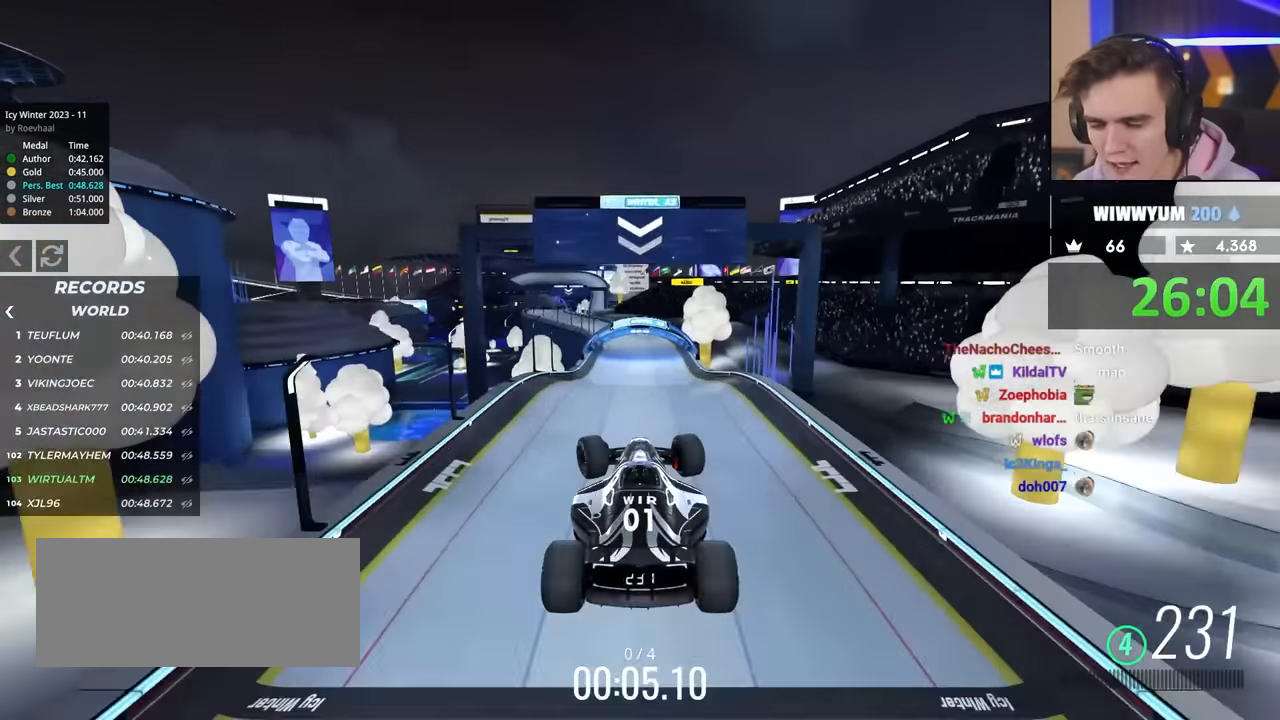
{"keys": ["up"], "events": [[483, "left", "up"]]}
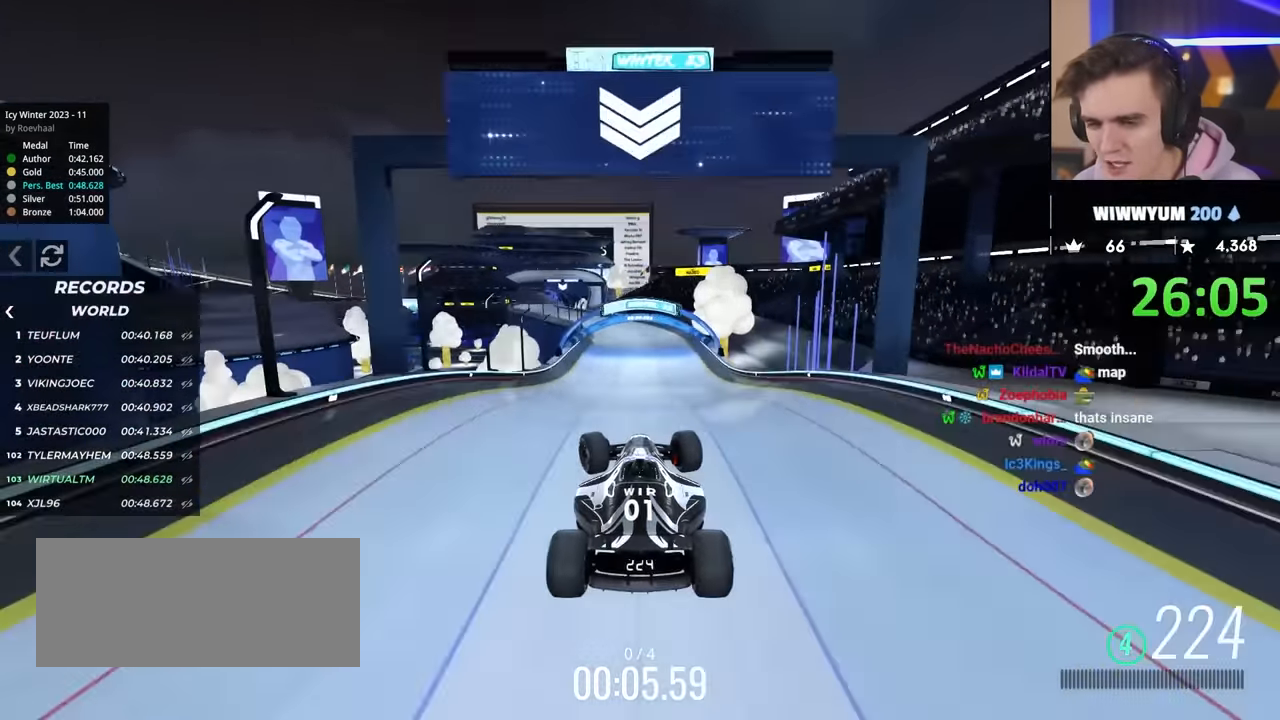
{"keys": ["left", "up"], "events": [[367, "left", "down"]]}
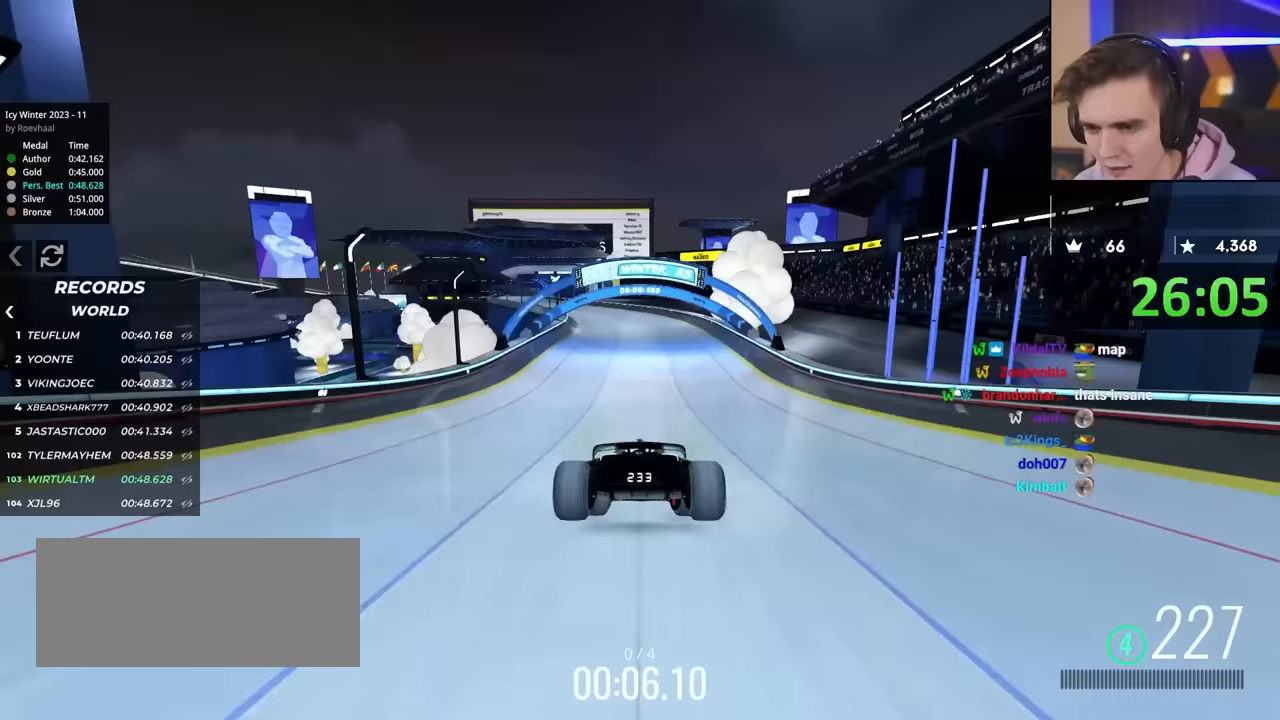
{"keys": ["left", "up"], "events": []}
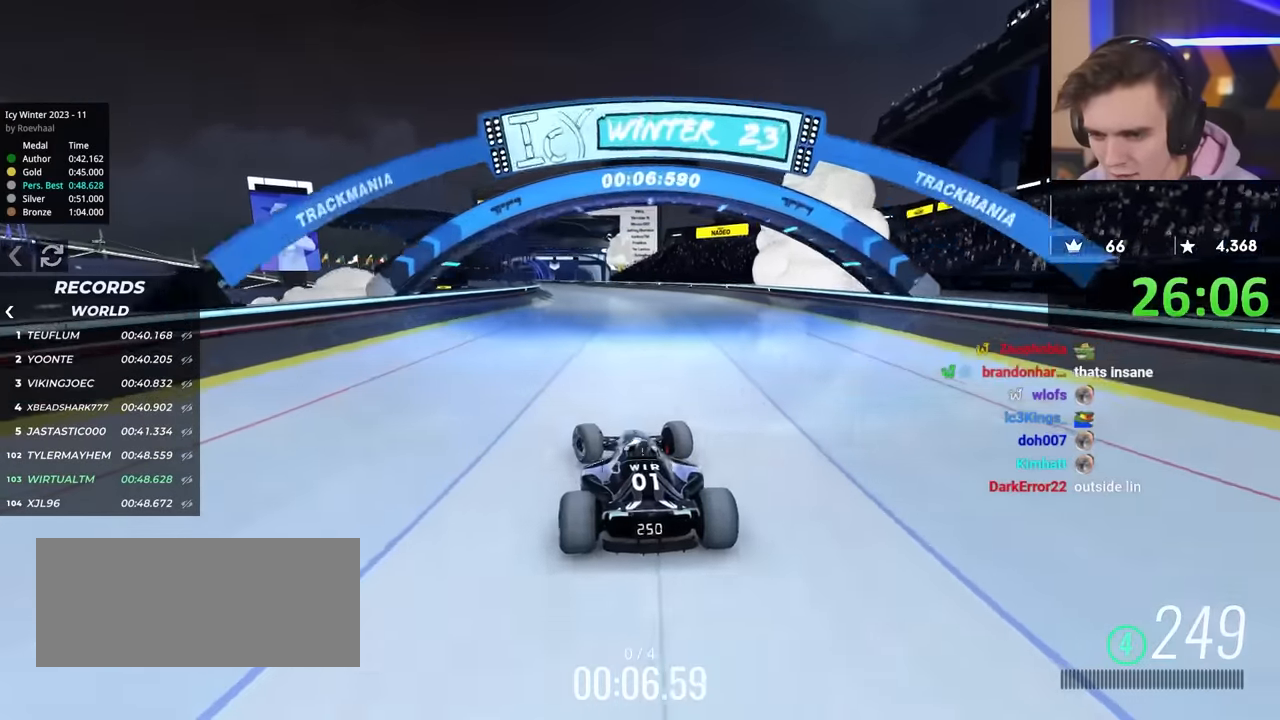
{"keys": ["up"], "events": [[167, "left", "up"], [250, "right", "down"], [433, "right", "up"]]}
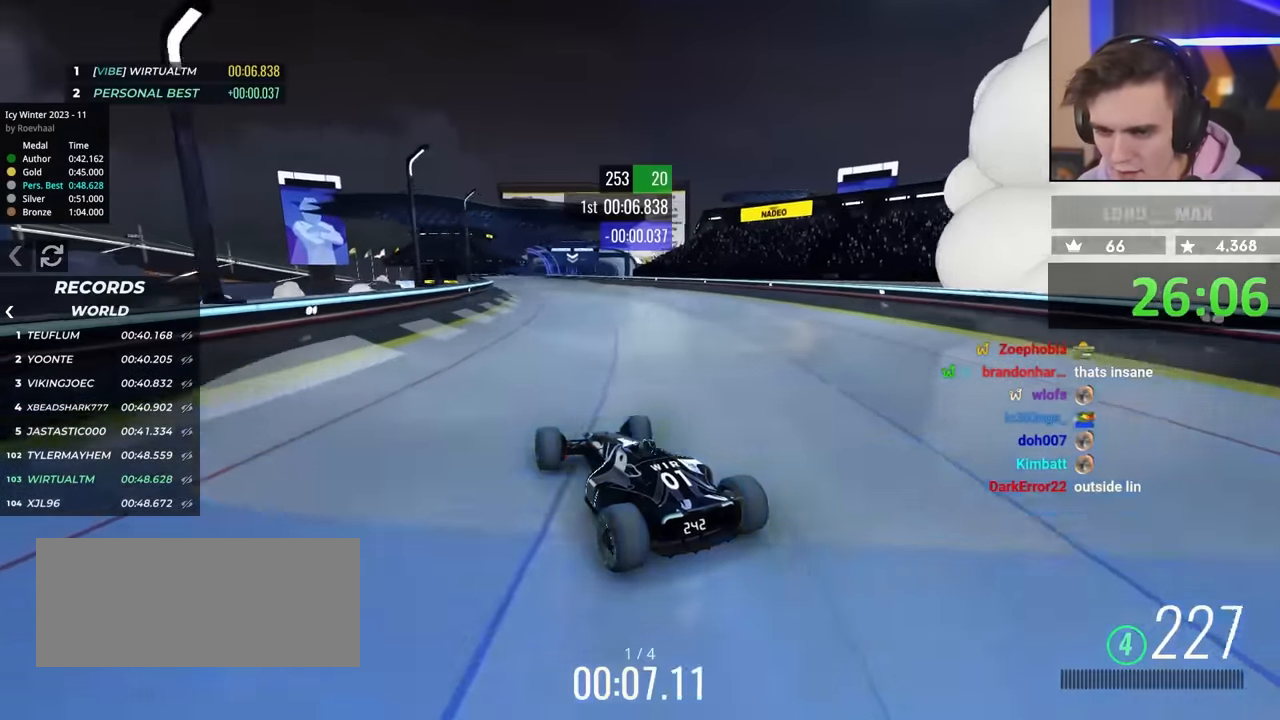
{"keys": ["up"], "events": []}
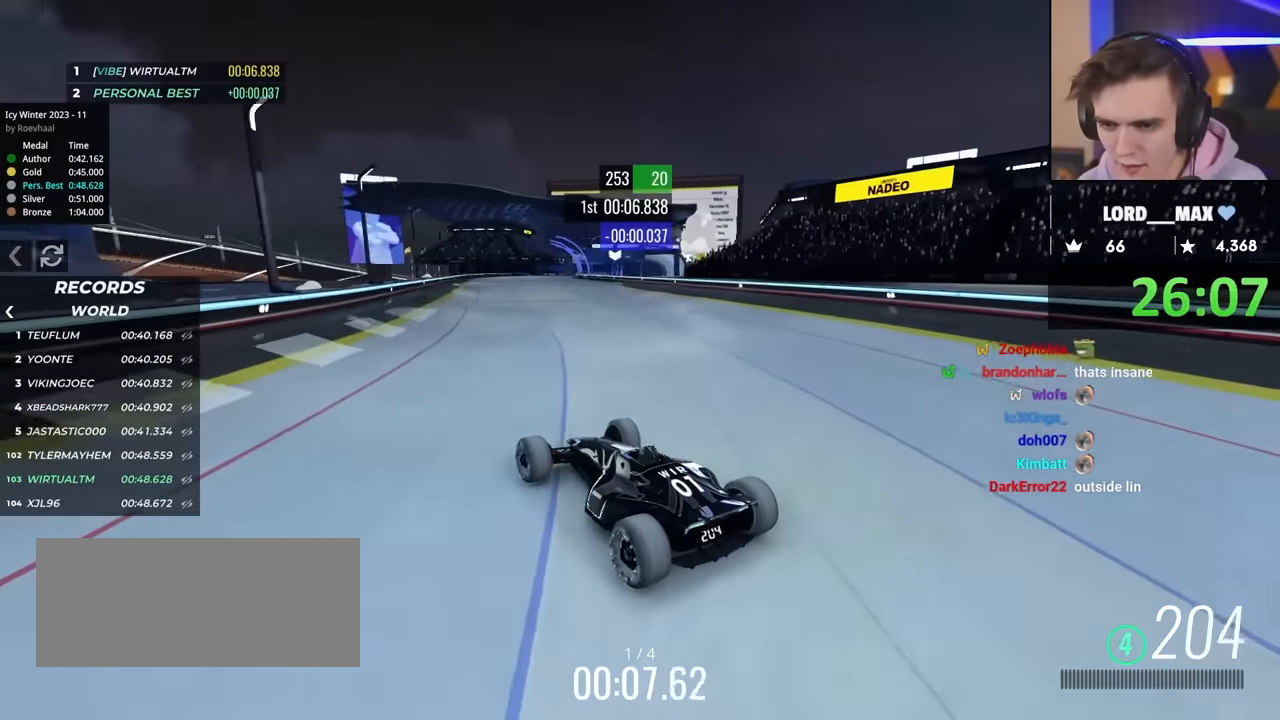
{"keys": ["right", "up"], "events": [[83, "right", "down"], [217, "right", "up"], [417, "right", "down"]]}
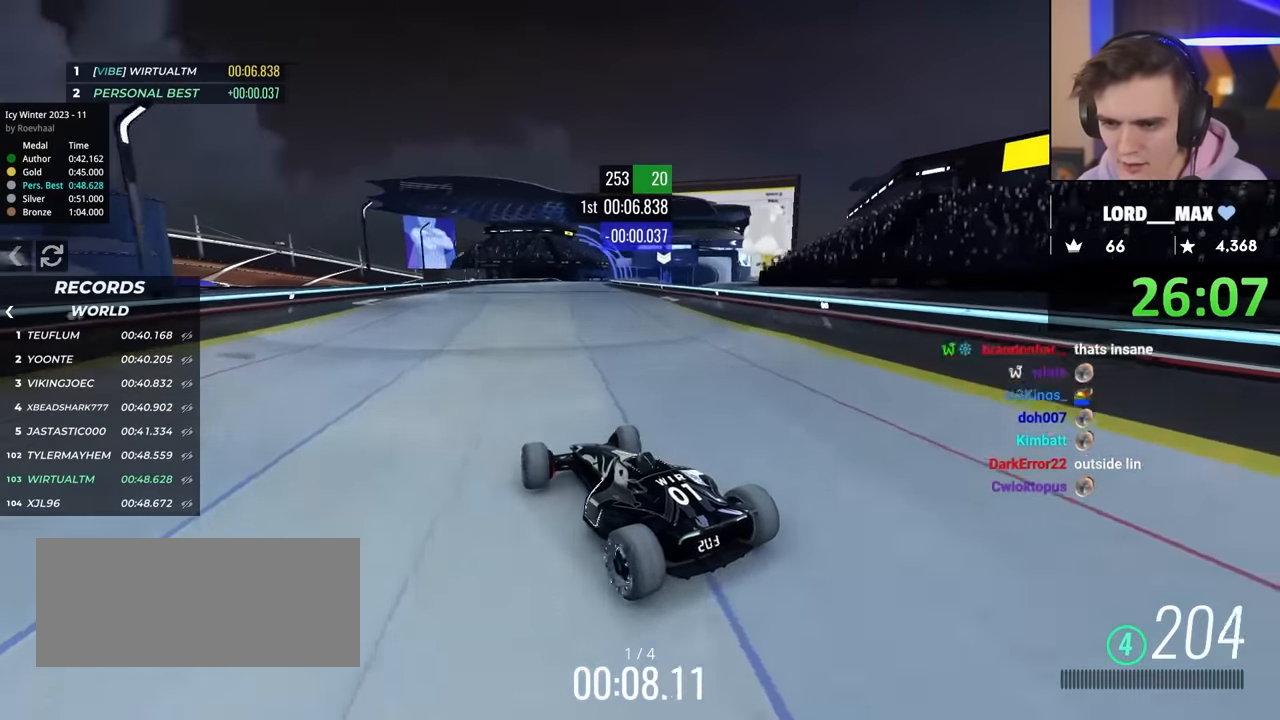
{"keys": ["up"], "events": [[50, "right", "up"], [200, "right", "down"], [383, "right", "up"]]}
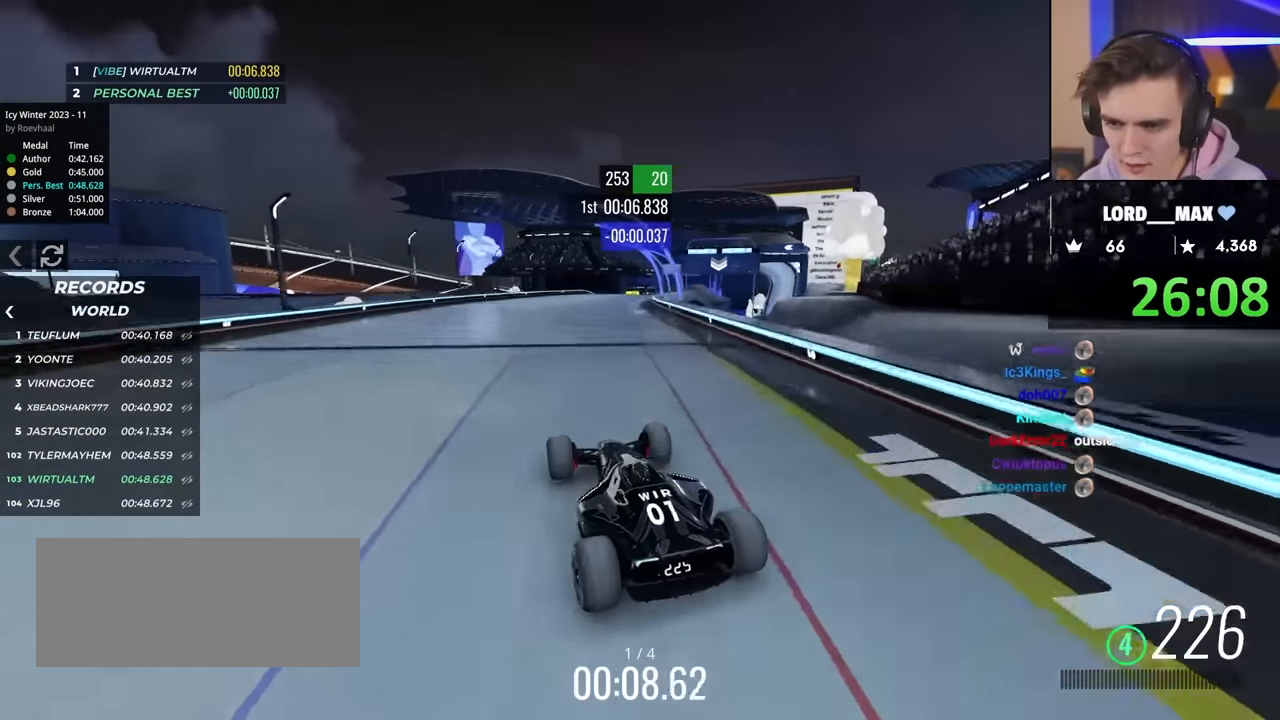
{"keys": ["up"], "events": [[300, "right", "down"], [483, "right", "up"]]}
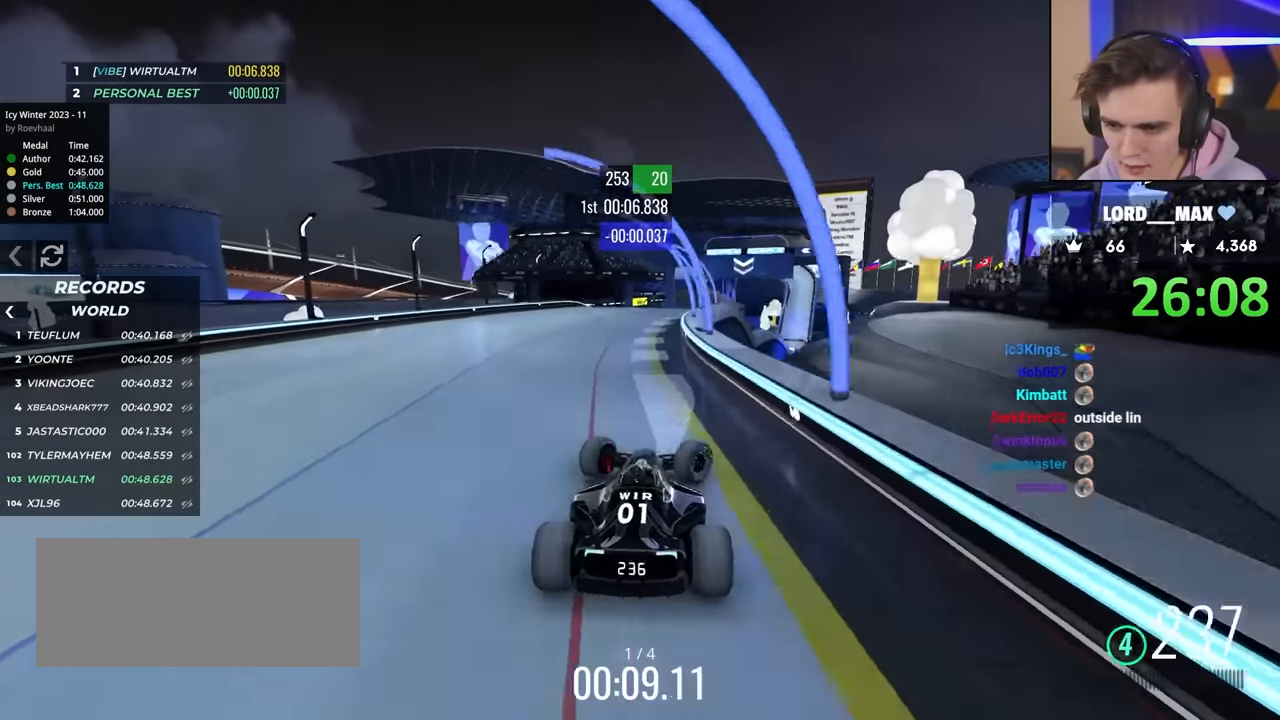
{"keys": ["up"], "events": [[217, "left", "down"], [267, "left", "up"]]}
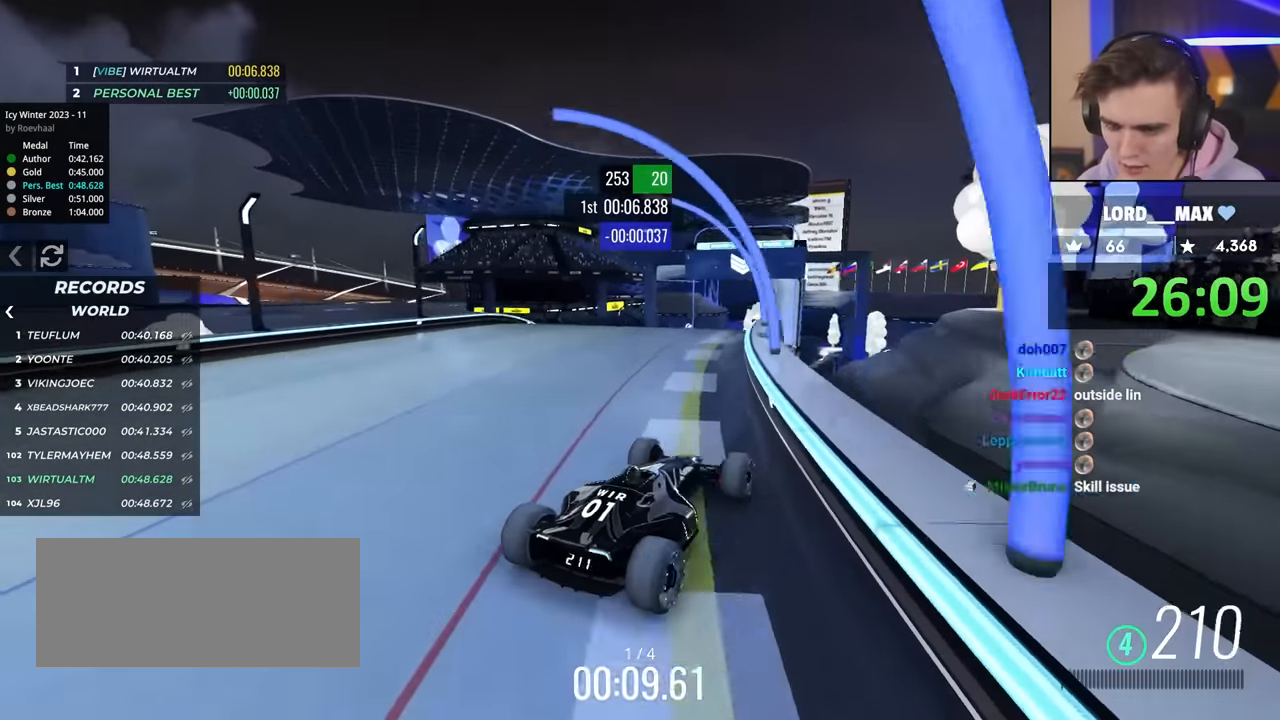
{"keys": ["brake", "left", "up"], "events": [[100, "right", "down"], [383, "right", "up"], [467, "left", "down"], [483, "brake", "down"]]}
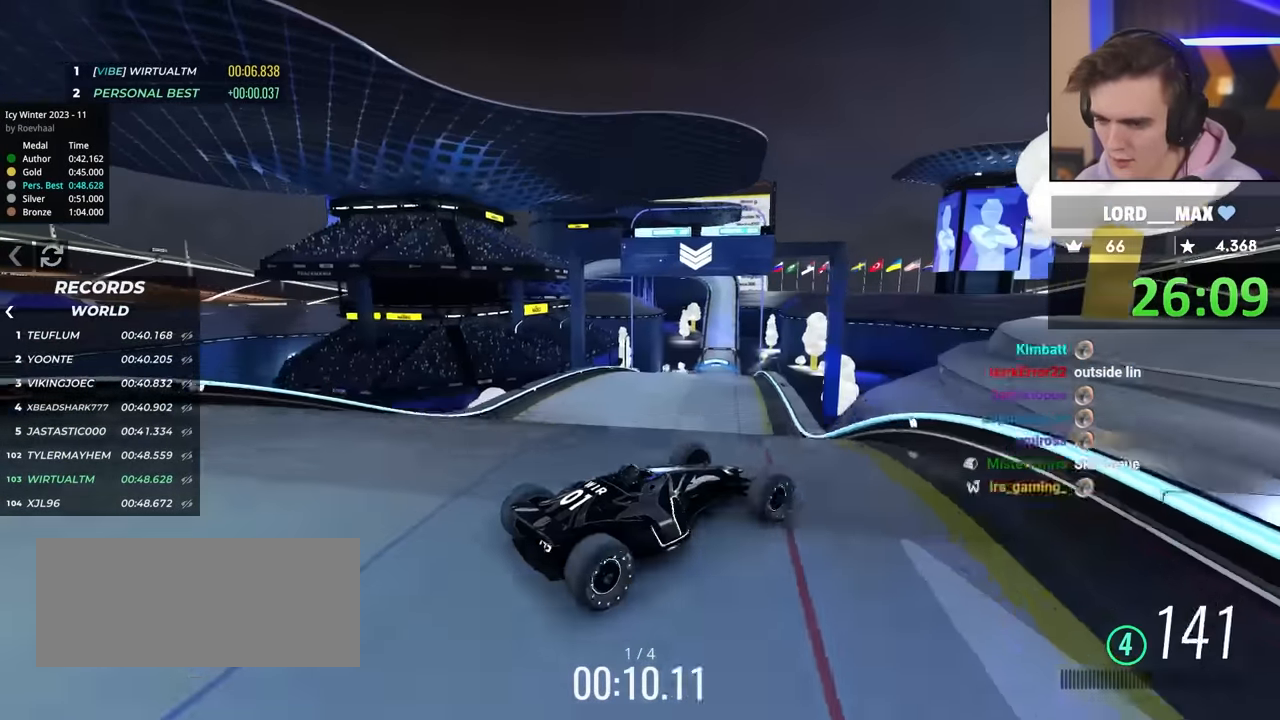
{"keys": ["left", "up"], "events": [[17, "brake", "up"]]}
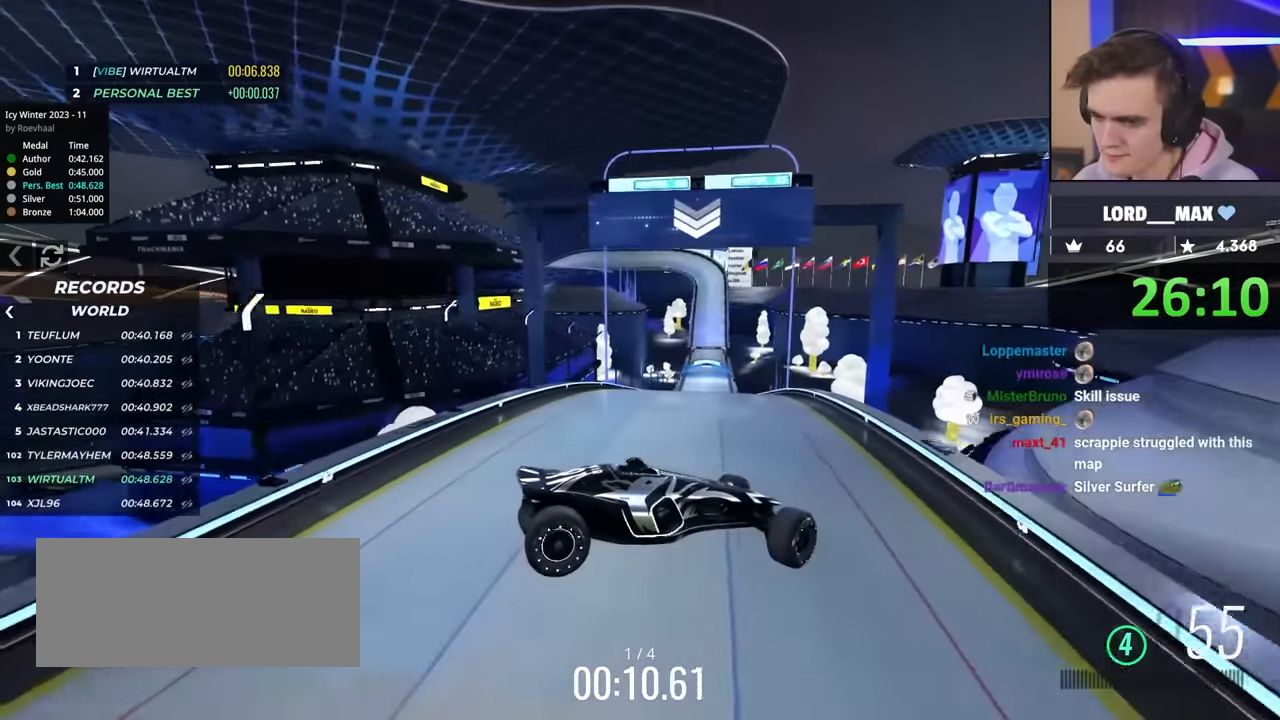
{"keys": ["left", "up"], "events": [[33, "brake", "down"], [83, "brake", "up"]]}
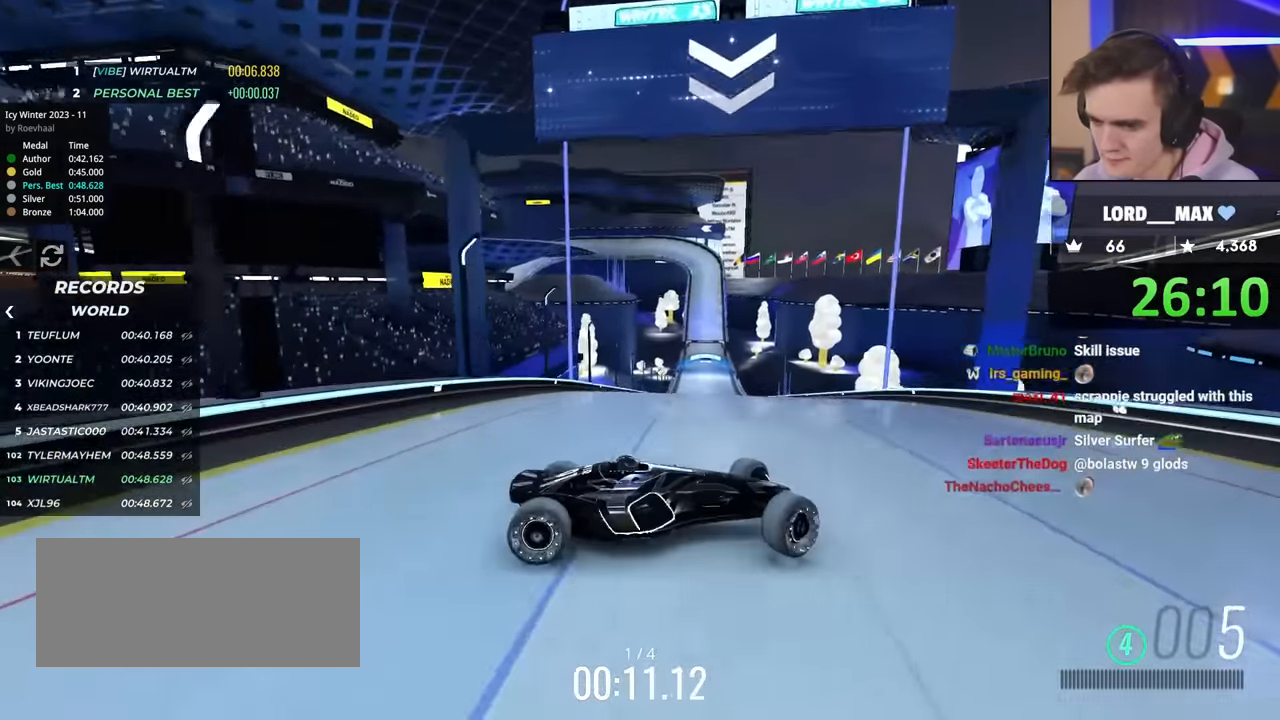
{"keys": ["left", "up"], "events": []}
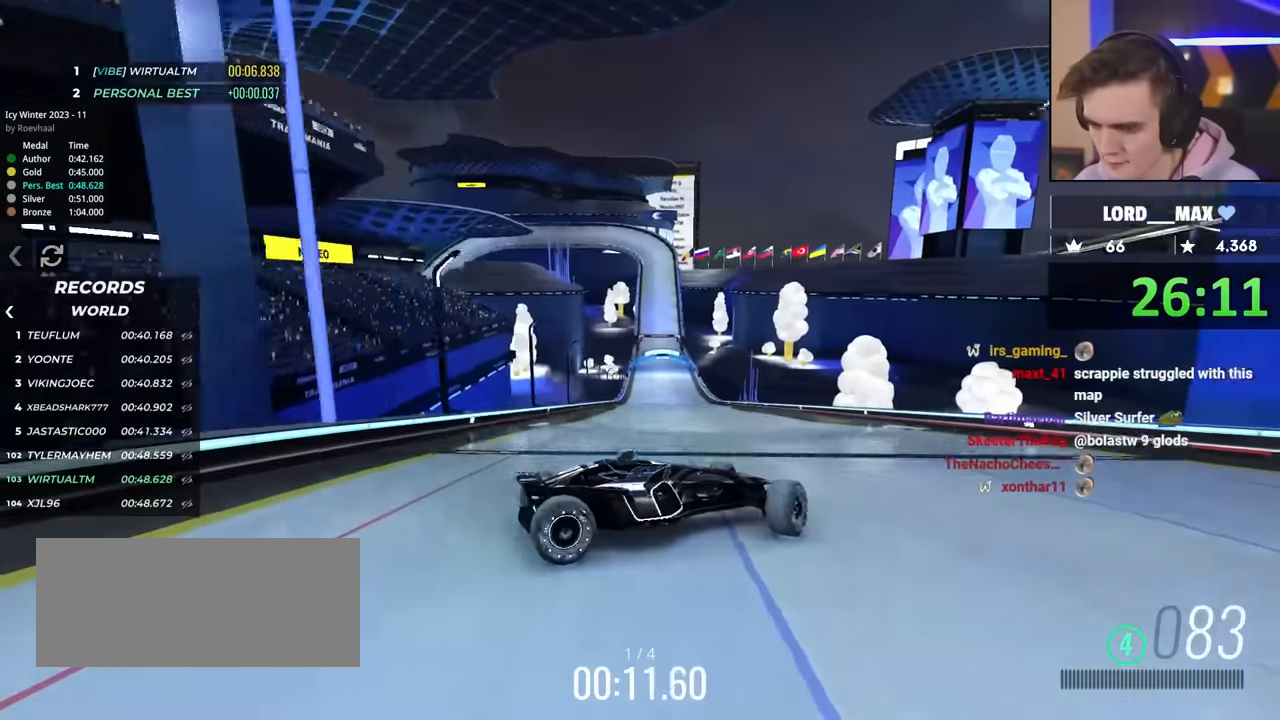
{"keys": ["left", "up"], "events": []}
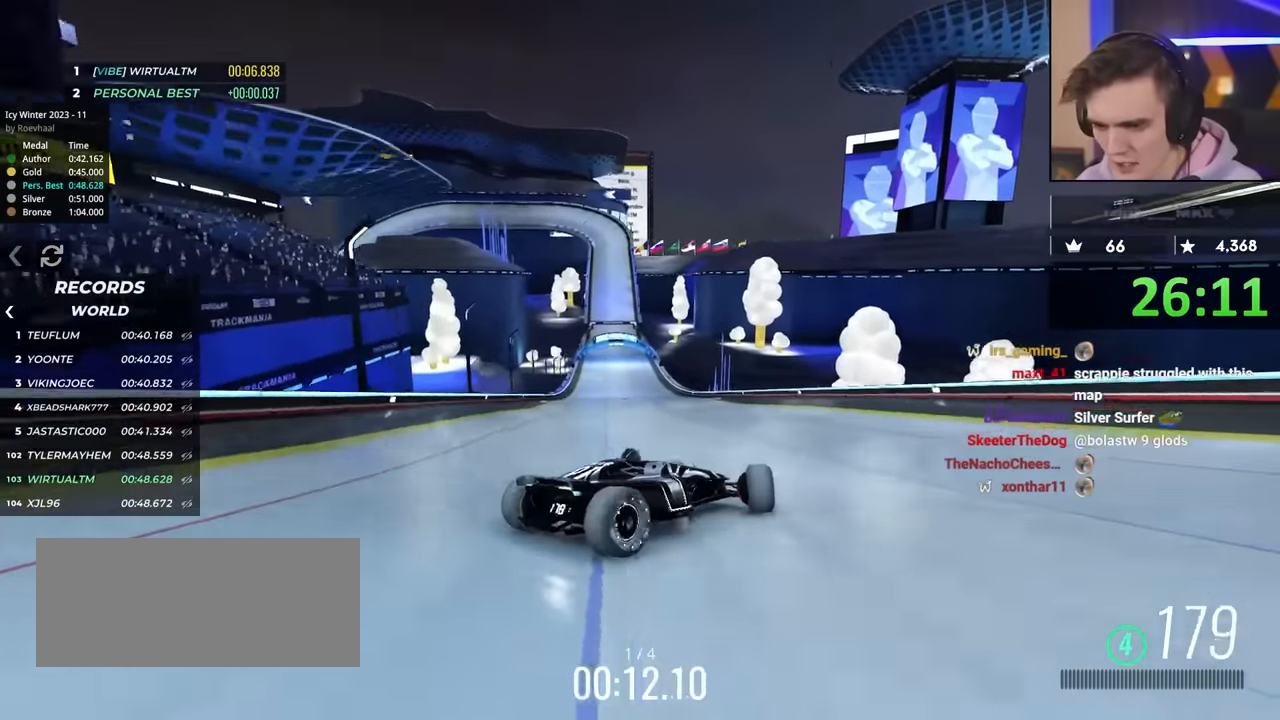
{"keys": ["left", "up"], "events": []}